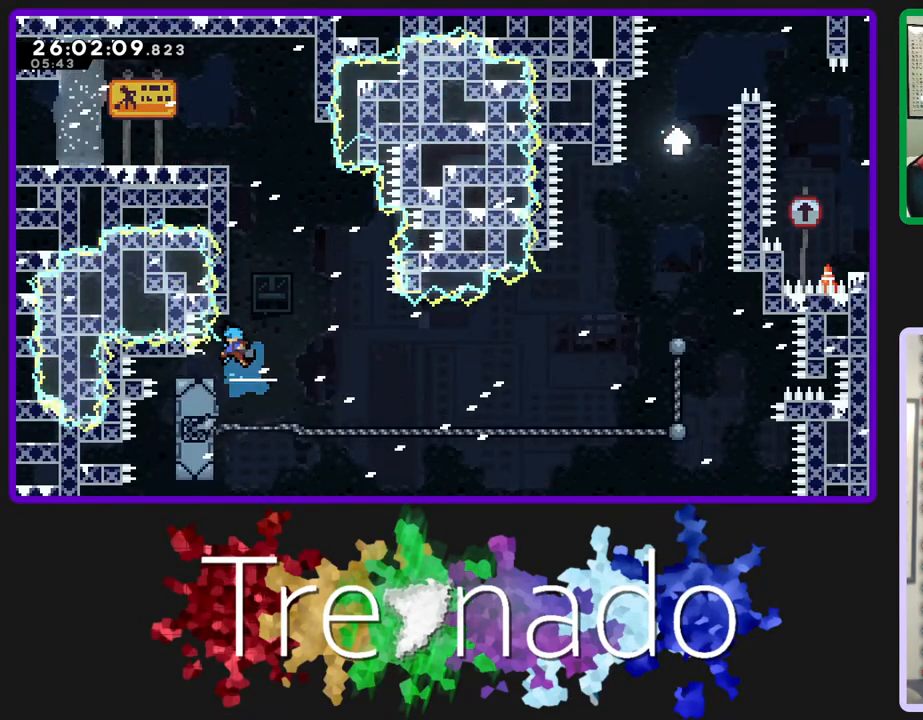
Gameplay with a controller (Xbox layout); each line is a JSON object with the inputs held at the frame after it. "events" lists button and stick changes between this image and that frame as [ms after this image, input, new state], when the widget could be followed in between. Not read: L3 SELECT START.
{"buttons": [], "left_stick": "center", "right_stick": "center", "events": []}
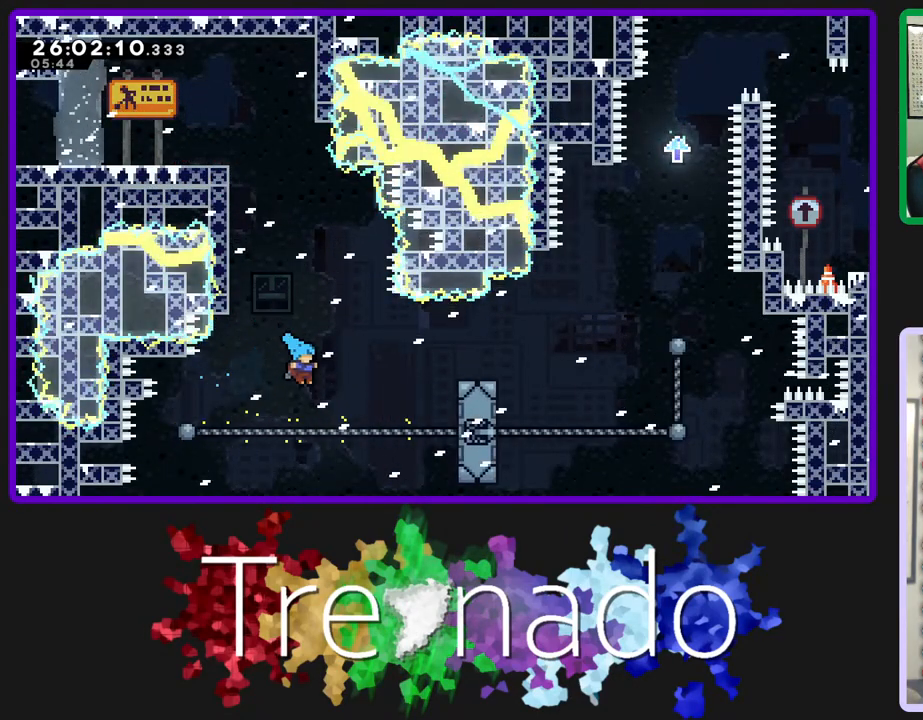
{"buttons": ["A", "R2"], "left_stick": "center", "right_stick": "center", "events": [[50, "R2", "down"], [133, "A", "down"], [250, "A", "up"], [317, "A", "down"], [417, "A", "up"], [483, "A", "down"]]}
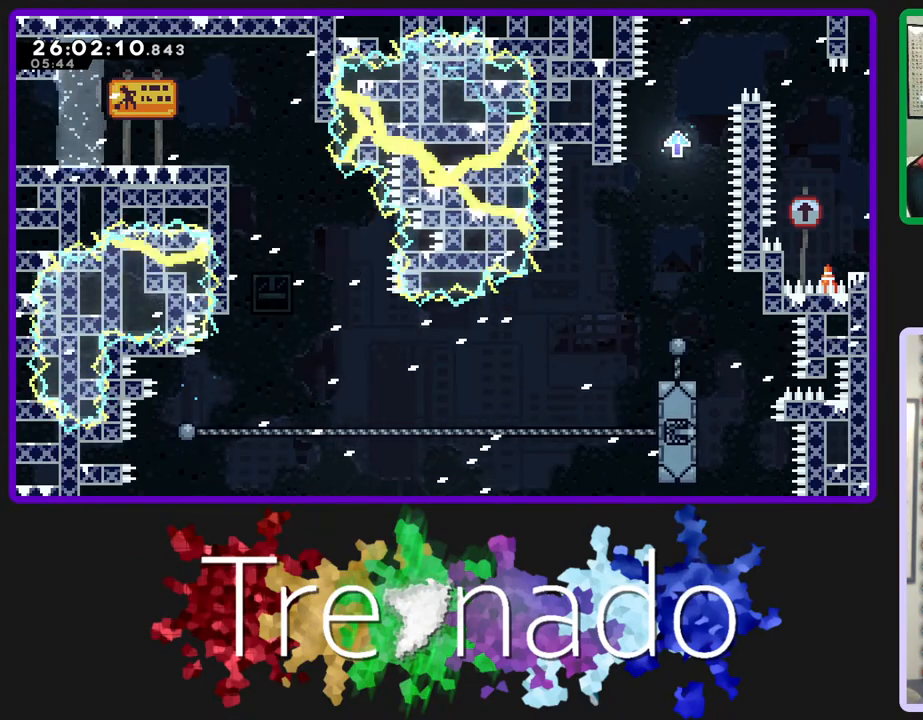
{"buttons": [], "left_stick": "center", "right_stick": "center", "events": [[50, "R2", "up"], [83, "A", "up"], [200, "A", "down"], [250, "A", "up"]]}
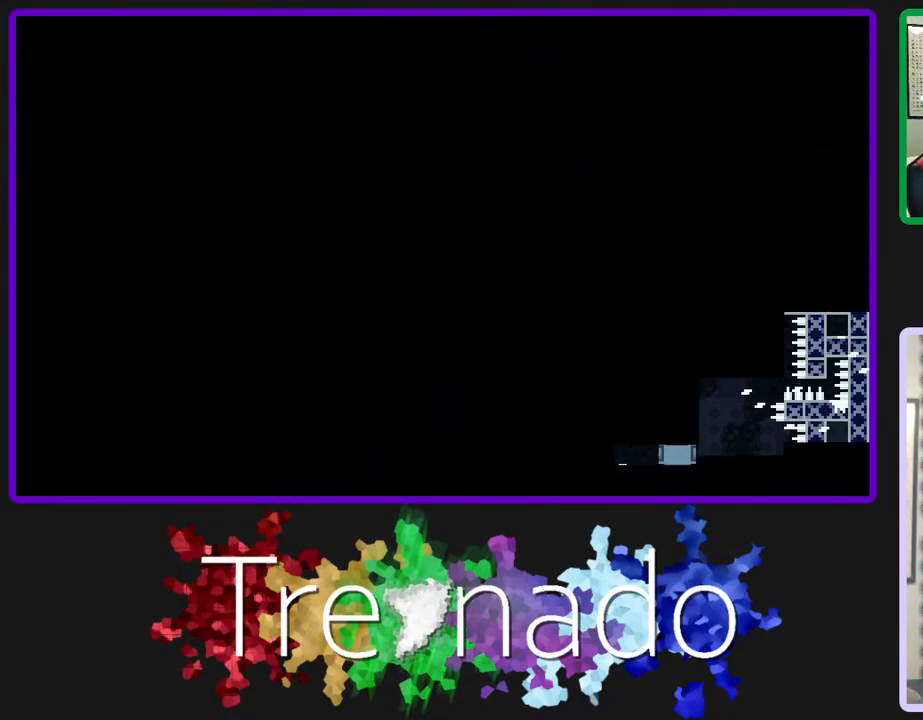
{"buttons": [], "left_stick": "center", "right_stick": "center", "events": []}
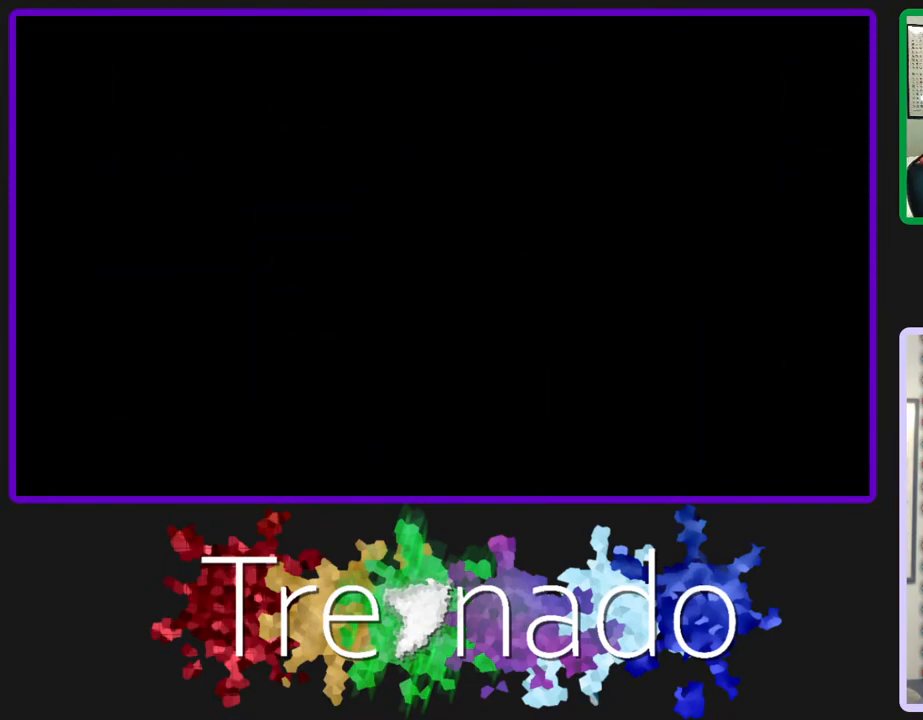
{"buttons": [], "left_stick": "center", "right_stick": "center", "events": []}
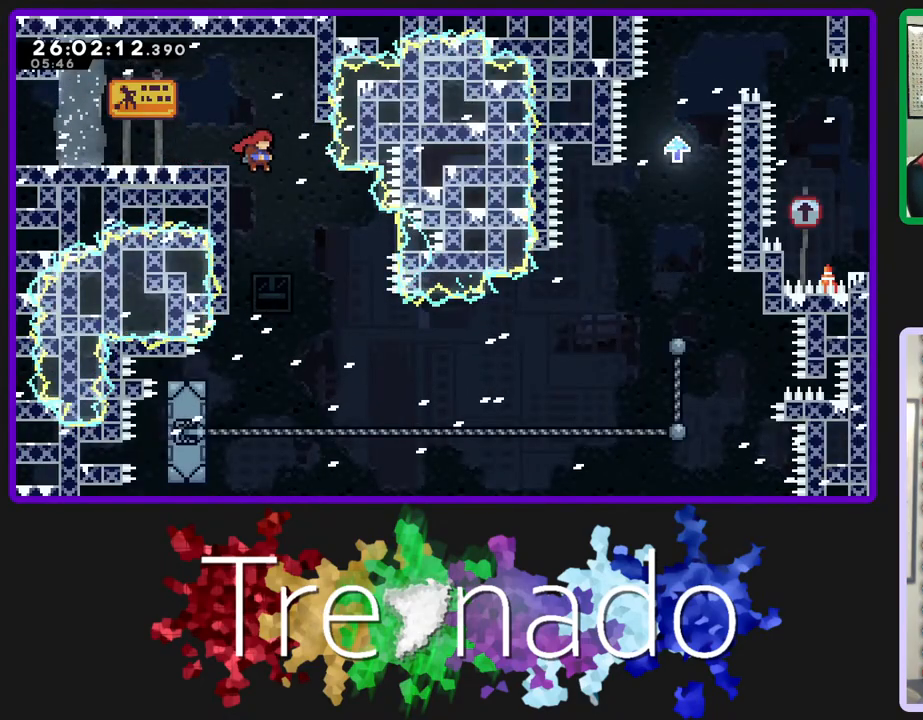
{"buttons": [], "left_stick": "center", "right_stick": "center", "events": []}
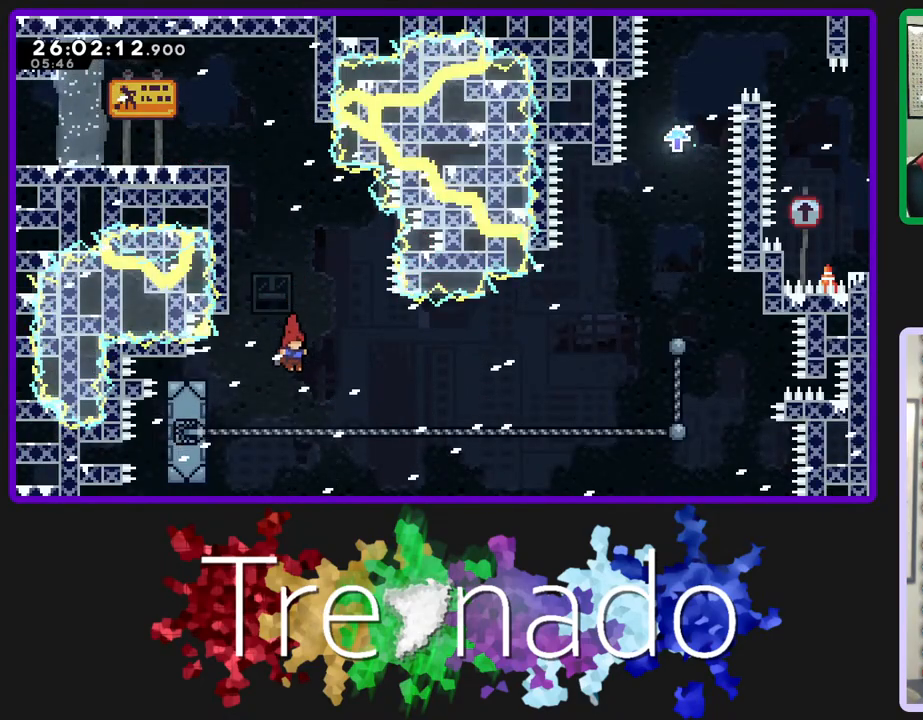
{"buttons": [], "left_stick": "center", "right_stick": "center", "events": [[167, "L2", "down"], [333, "L2", "up"]]}
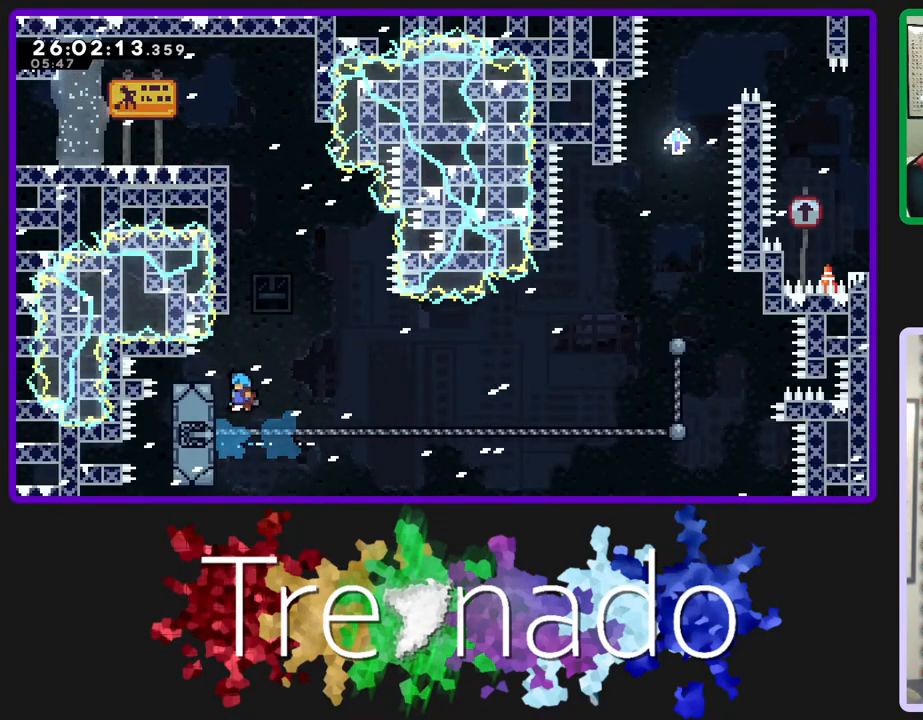
{"buttons": ["R2"], "left_stick": "center", "right_stick": "center", "events": [[300, "R2", "down"]]}
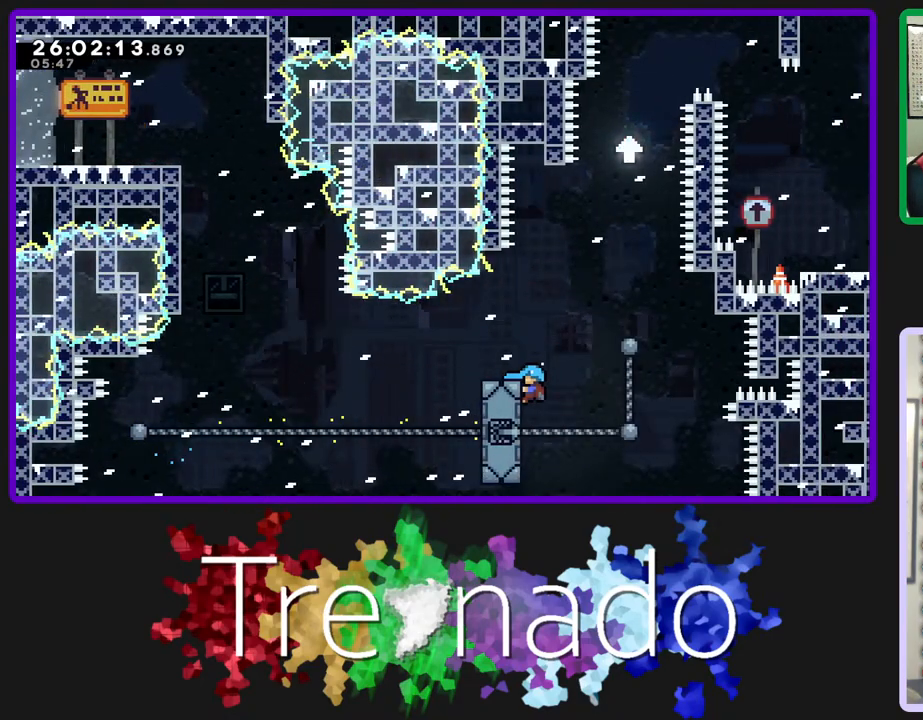
{"buttons": ["R2", "DPAD_UP"], "left_stick": "center", "right_stick": "center", "events": [[267, "DPAD_UP", "down"]]}
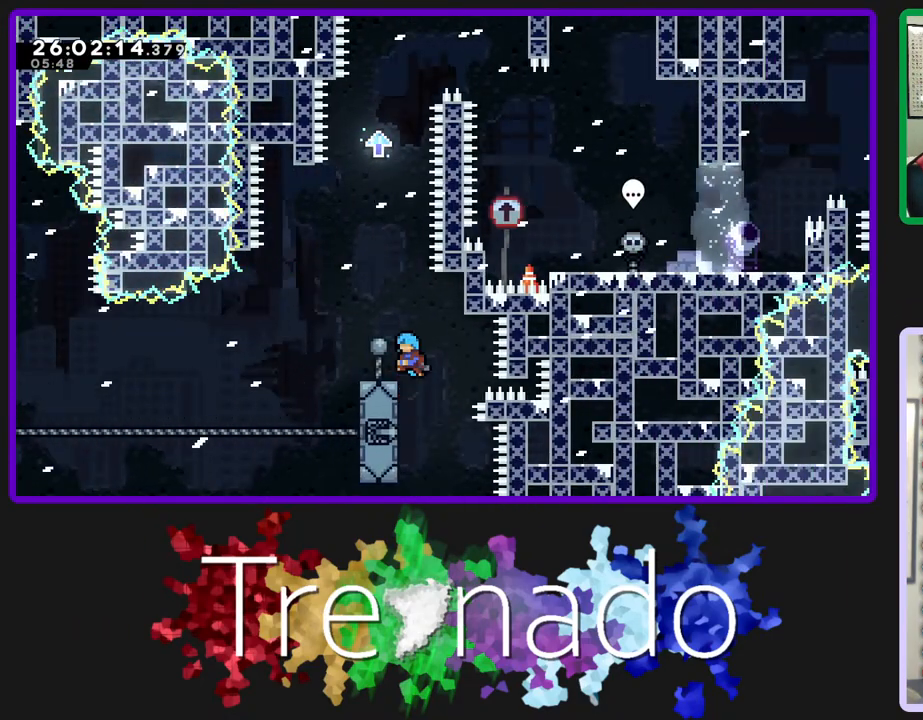
{"buttons": ["R2"], "left_stick": "center", "right_stick": "center", "events": [[67, "DPAD_UP", "up"], [333, "L2", "down"], [483, "L2", "up"]]}
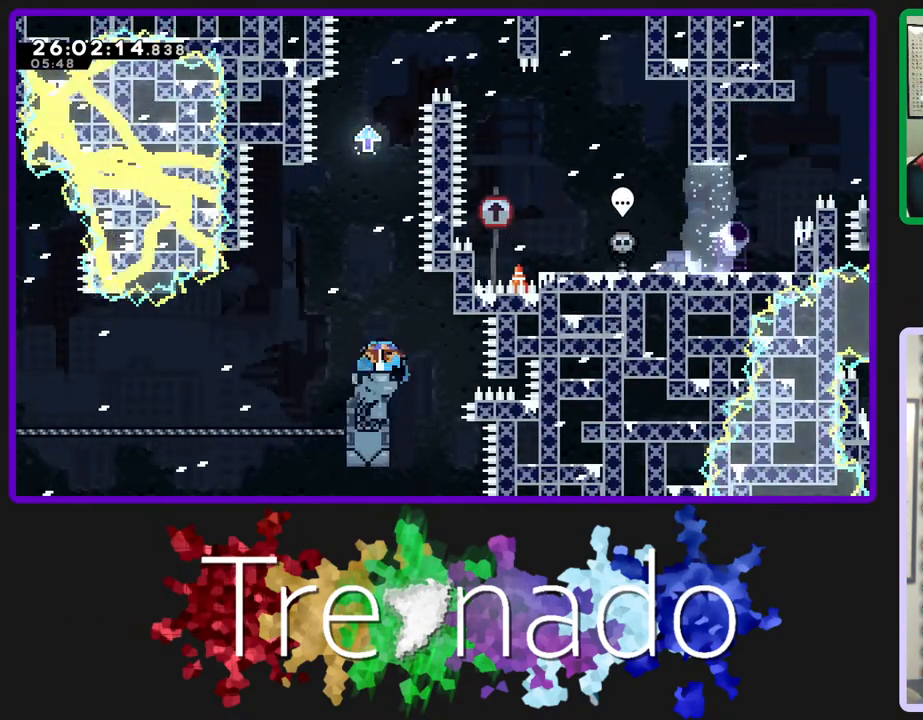
{"buttons": ["R2"], "left_stick": "center", "right_stick": "center", "events": []}
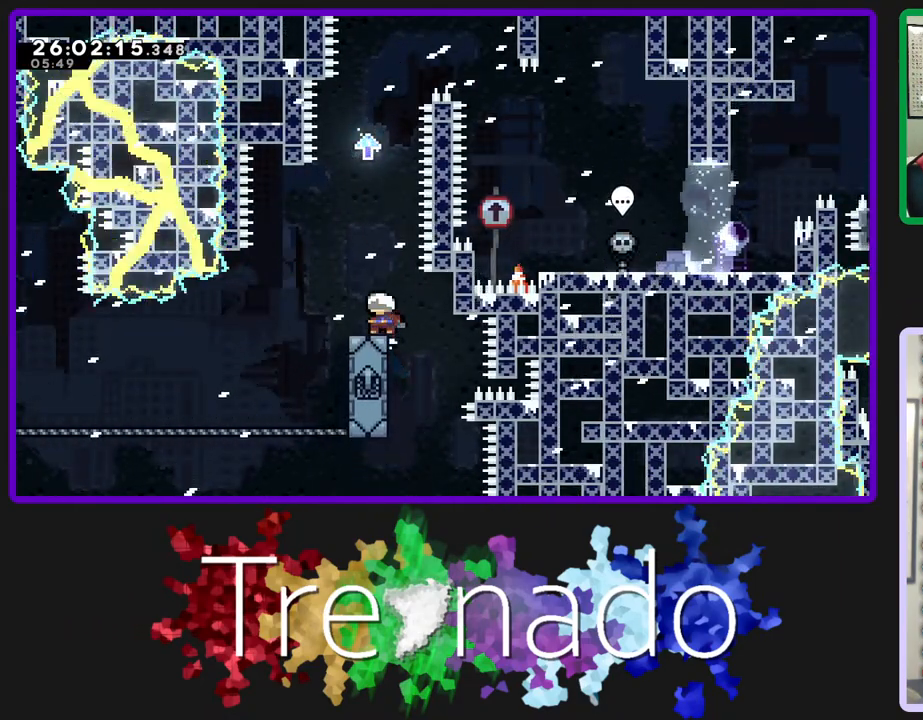
{"buttons": ["R2"], "left_stick": "center", "right_stick": "center", "events": []}
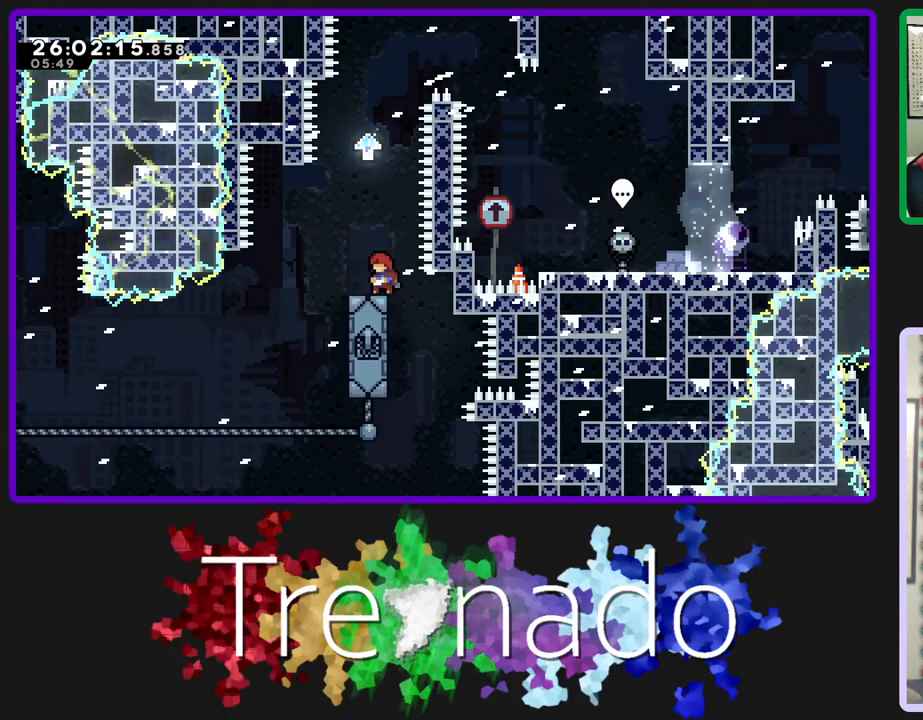
{"buttons": ["R2", "DPAD_UP"], "left_stick": "center", "right_stick": "center", "events": [[67, "DPAD_UP", "down"]]}
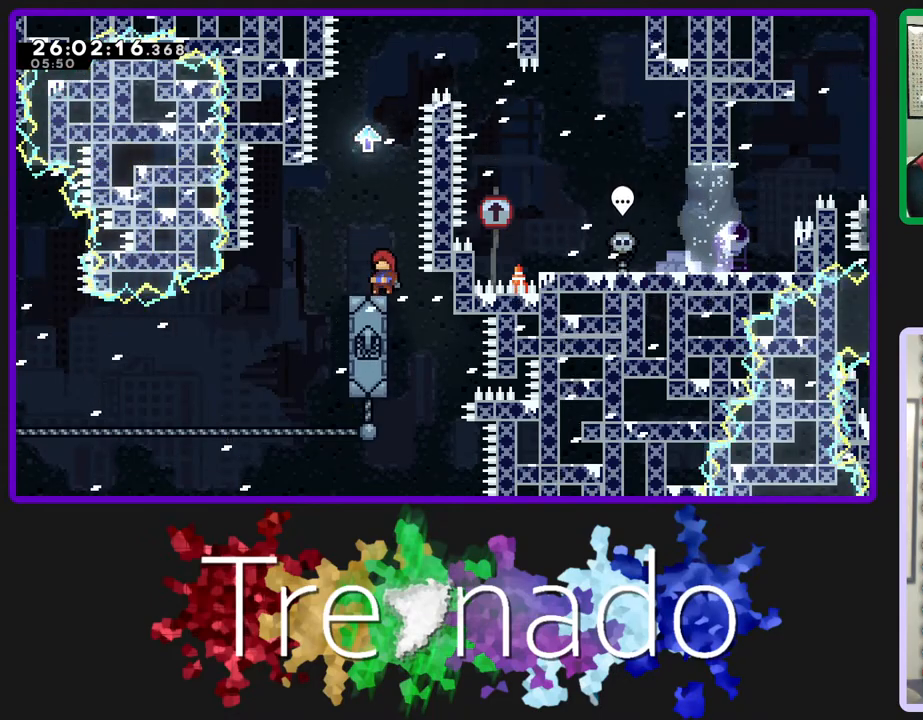
{"buttons": ["L2", "R2"], "left_stick": "center", "right_stick": "center", "events": [[300, "DPAD_UP", "up"], [467, "L2", "down"]]}
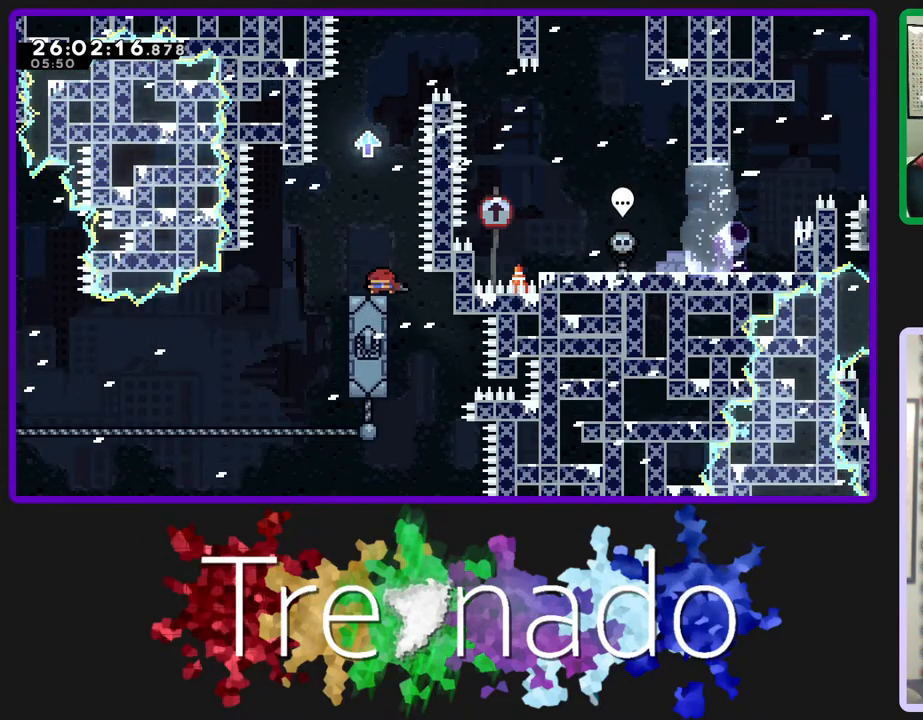
{"buttons": ["R2"], "left_stick": "center", "right_stick": "center", "events": [[167, "L2", "up"]]}
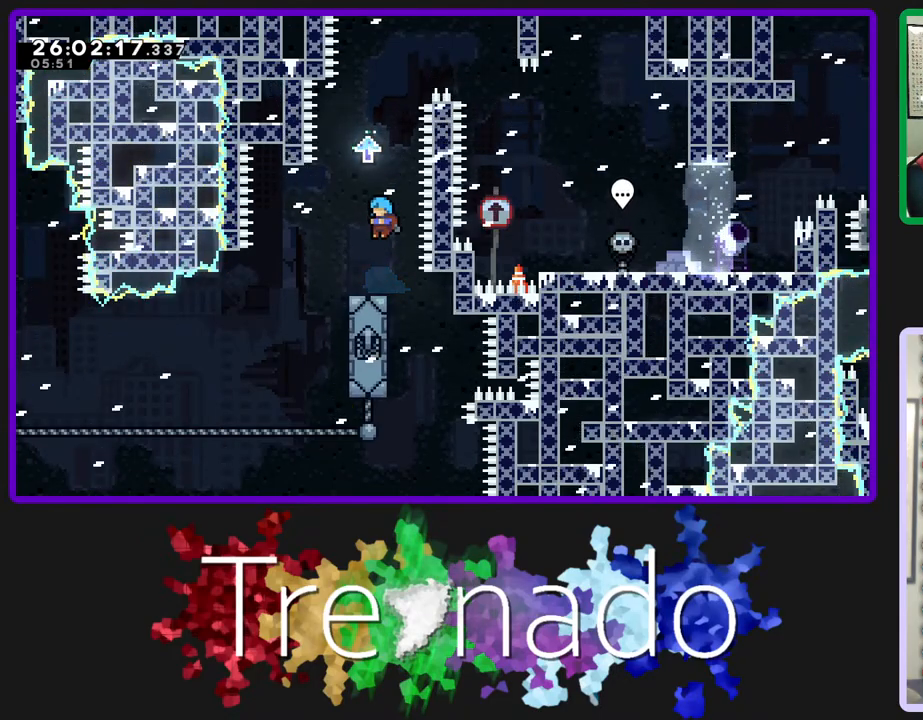
{"buttons": ["R2"], "left_stick": "center", "right_stick": "center", "events": []}
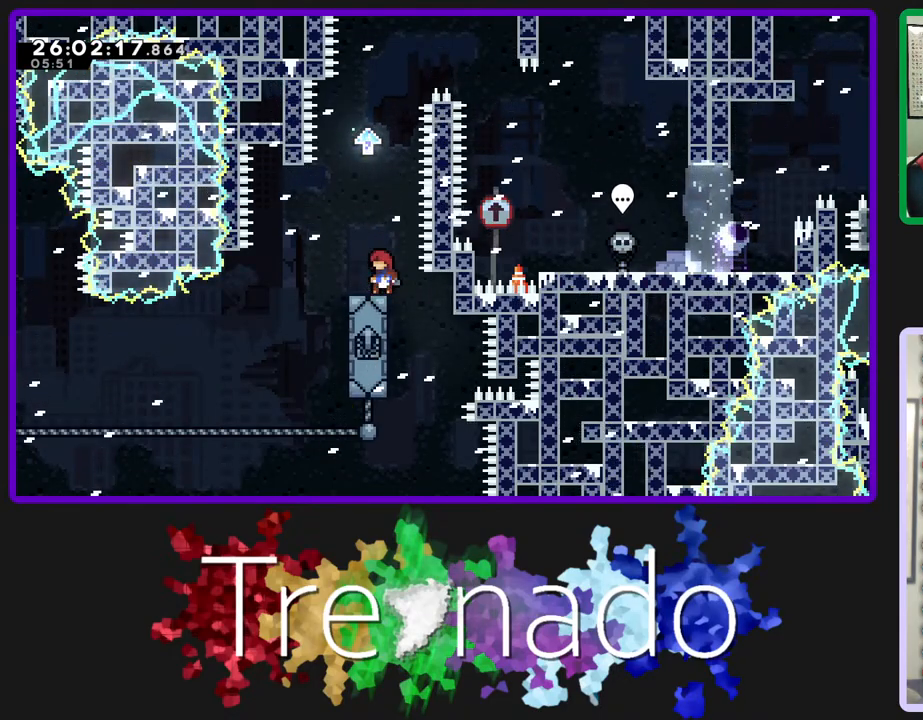
{"buttons": ["A", "R2"], "left_stick": "center", "right_stick": "center", "events": [[483, "A", "down"]]}
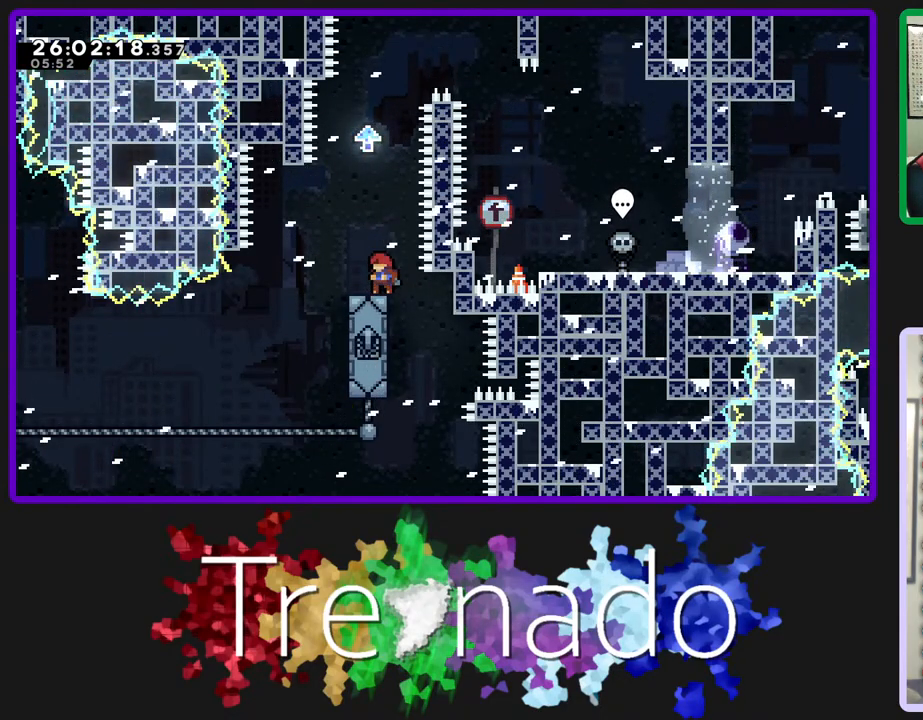
{"buttons": ["A", "R2", "DPAD_UP"], "left_stick": "center", "right_stick": "center", "events": [[50, "DPAD_UP", "down"], [300, "L2", "down"], [500, "L2", "up"]]}
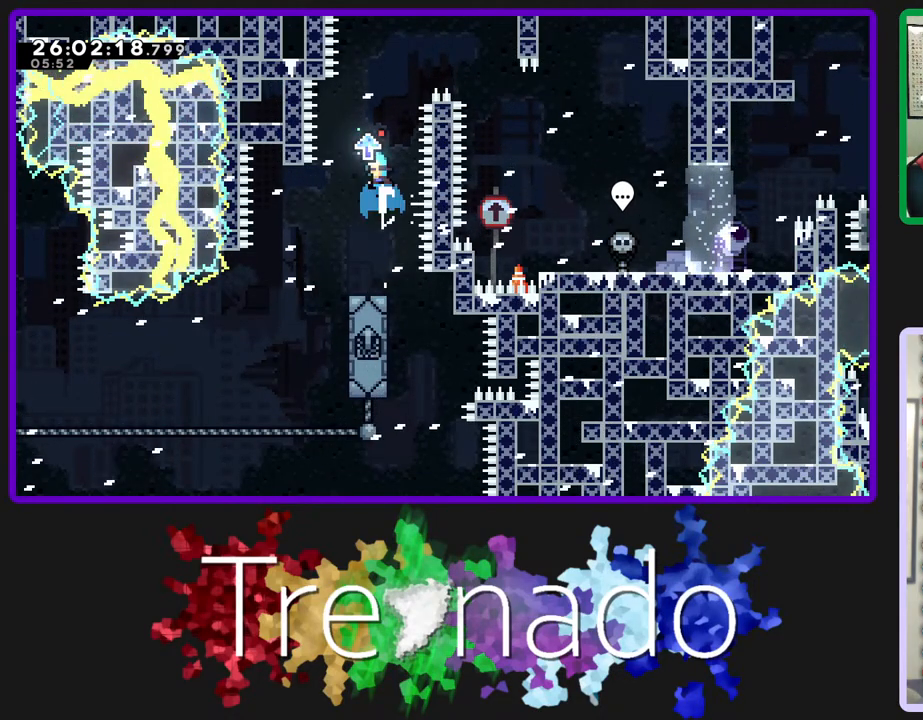
{"buttons": ["R2"], "left_stick": "center", "right_stick": "center", "events": [[133, "A", "up"], [233, "A", "down"], [267, "DPAD_UP", "up"], [450, "A", "up"]]}
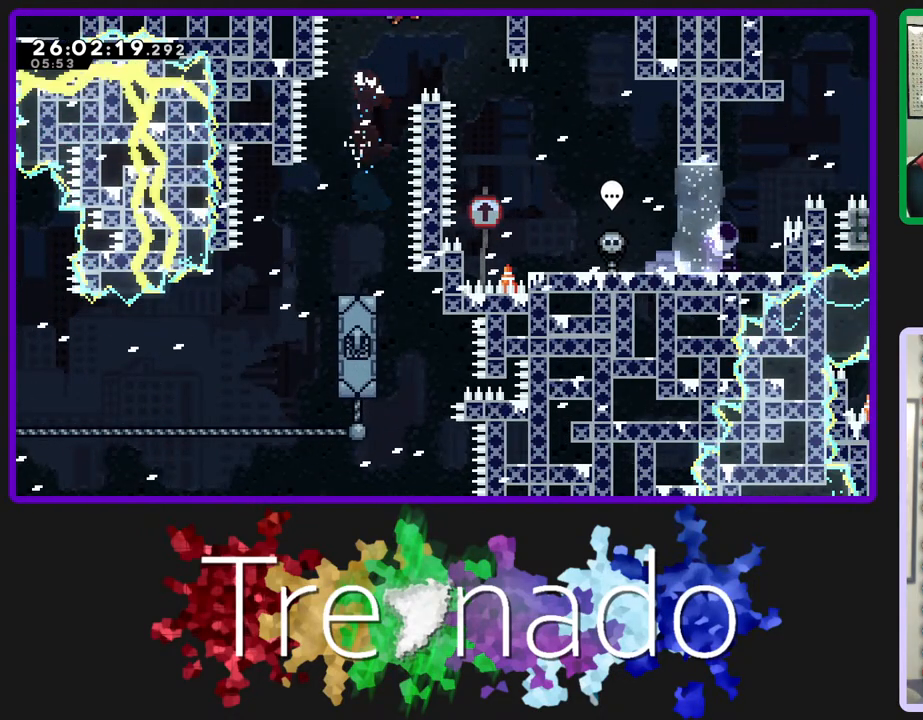
{"buttons": ["R2"], "left_stick": "center", "right_stick": "center", "events": []}
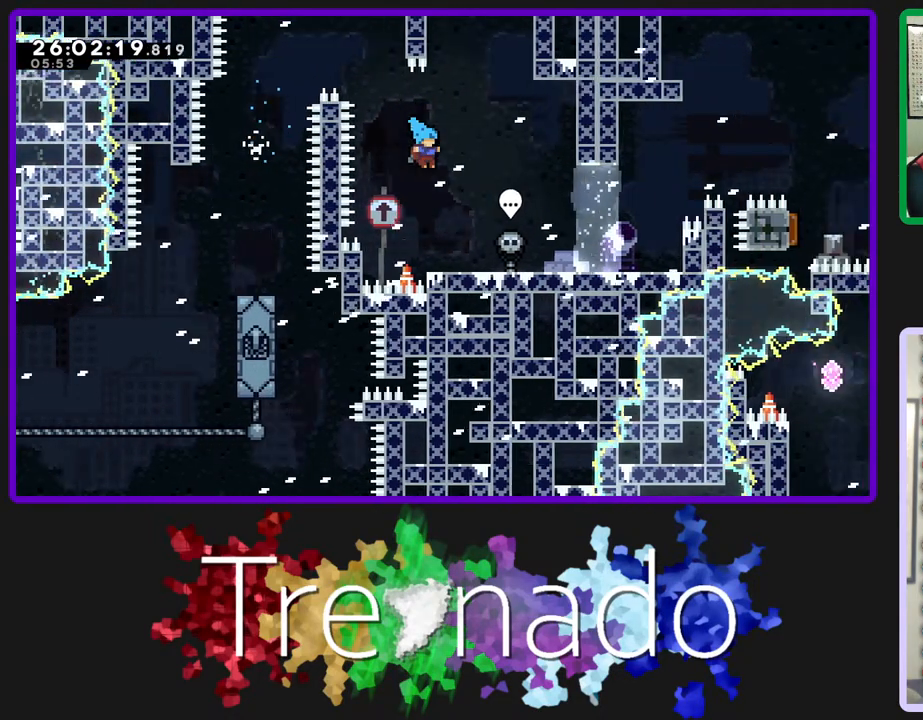
{"buttons": [], "left_stick": "center", "right_stick": "center", "events": [[267, "R2", "up"]]}
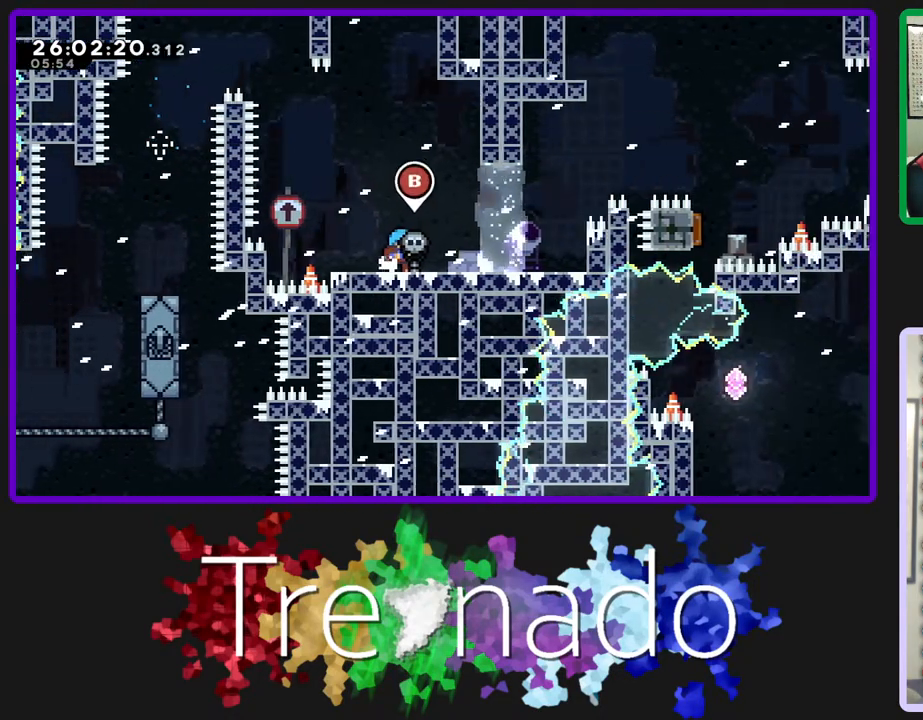
{"buttons": [], "left_stick": "center", "right_stick": "center", "events": []}
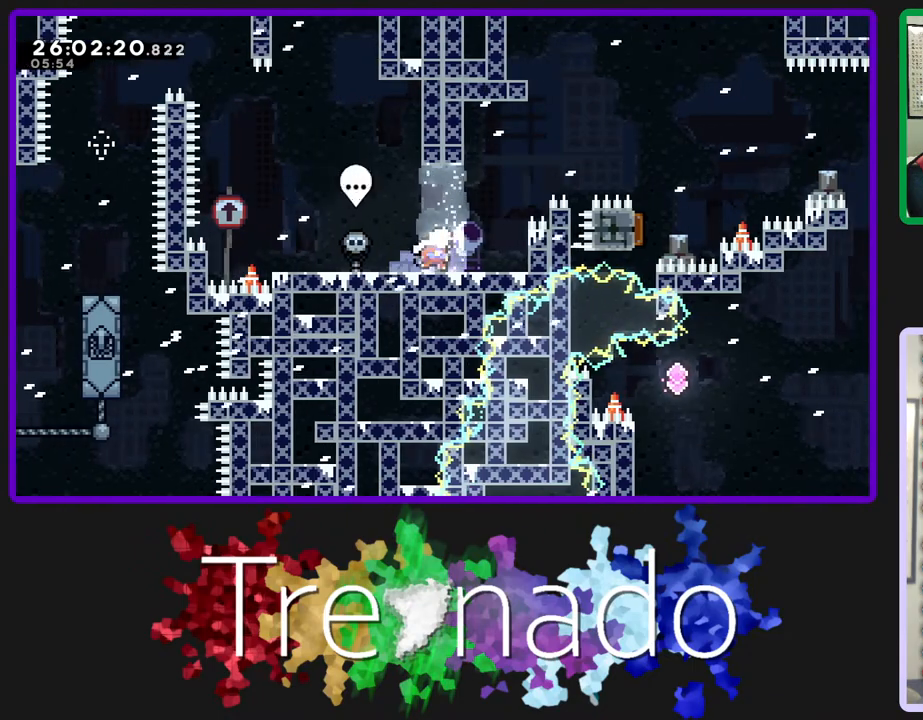
{"buttons": [], "left_stick": "center", "right_stick": "center", "events": []}
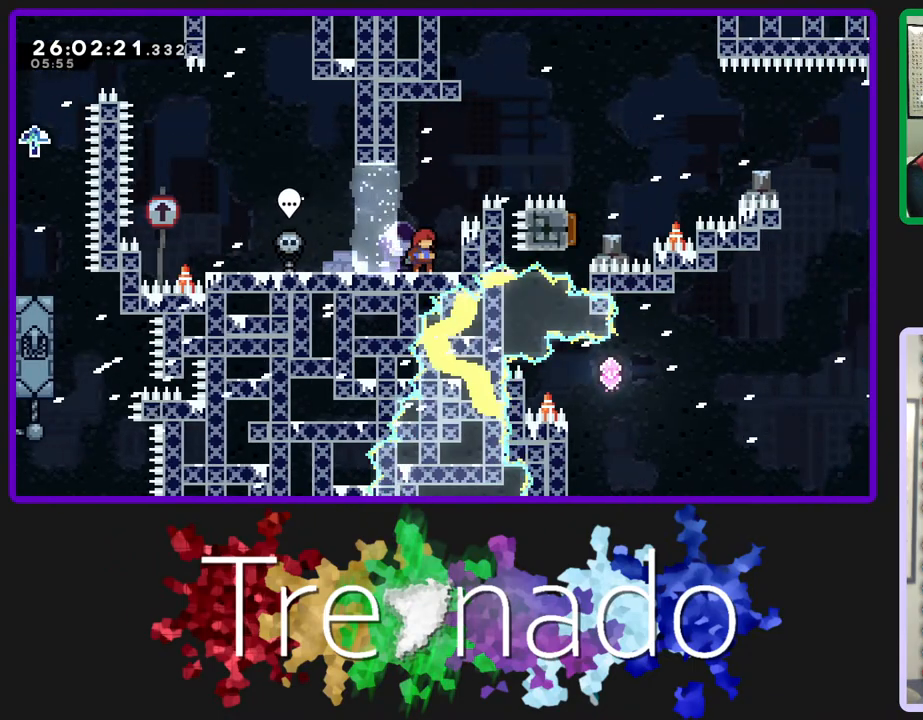
{"buttons": ["R2", "DPAD_UP"], "left_stick": "center", "right_stick": "center", "events": [[17, "R2", "down"], [433, "DPAD_UP", "down"]]}
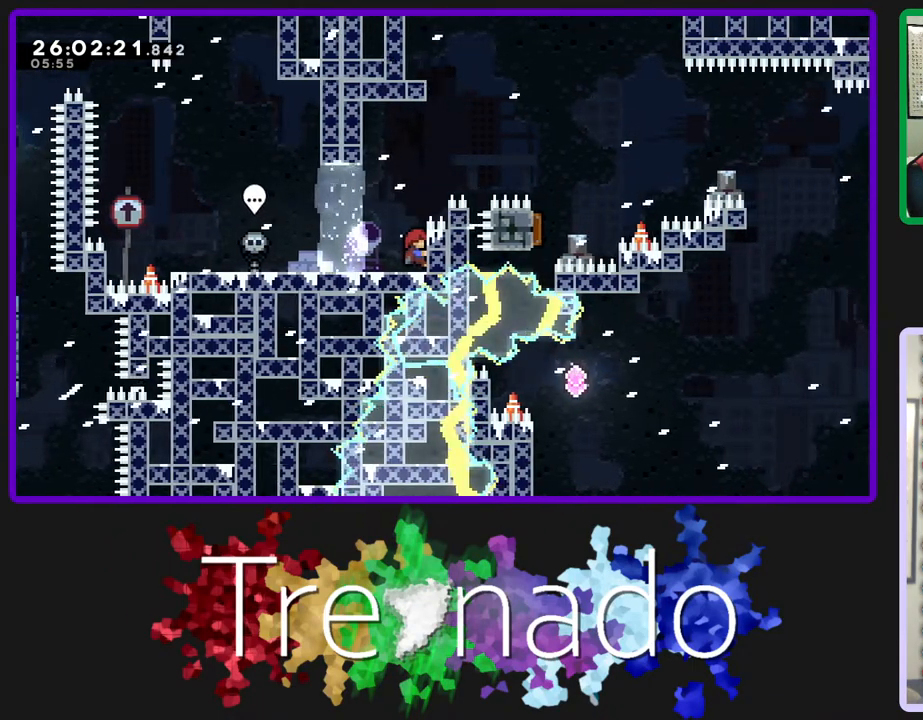
{"buttons": ["R2"], "left_stick": "center", "right_stick": "center", "events": [[417, "DPAD_UP", "up"]]}
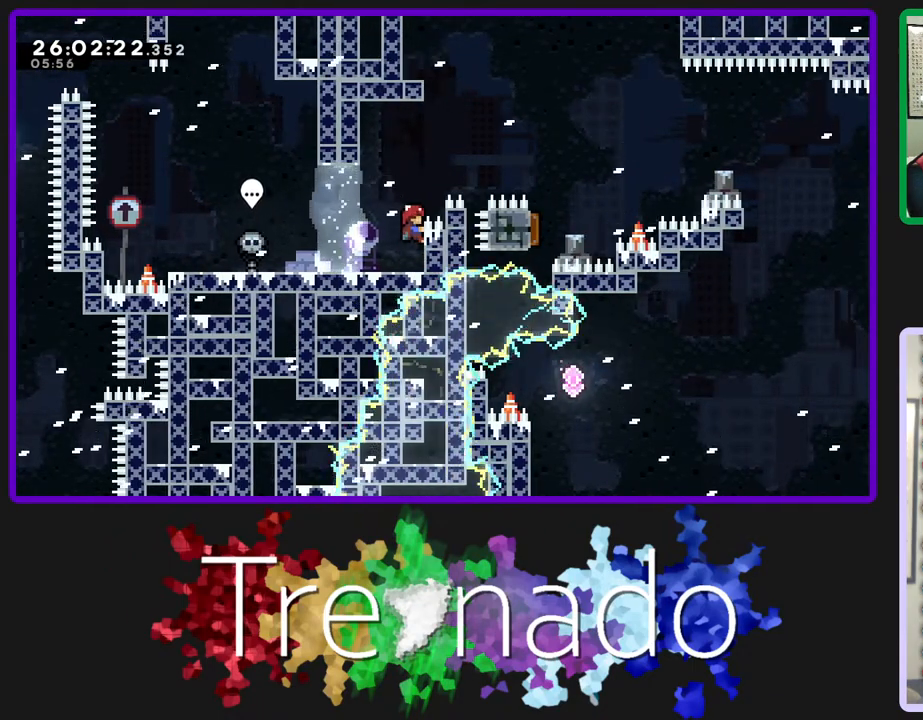
{"buttons": ["A", "R2"], "left_stick": "center", "right_stick": "center", "events": [[483, "A", "down"]]}
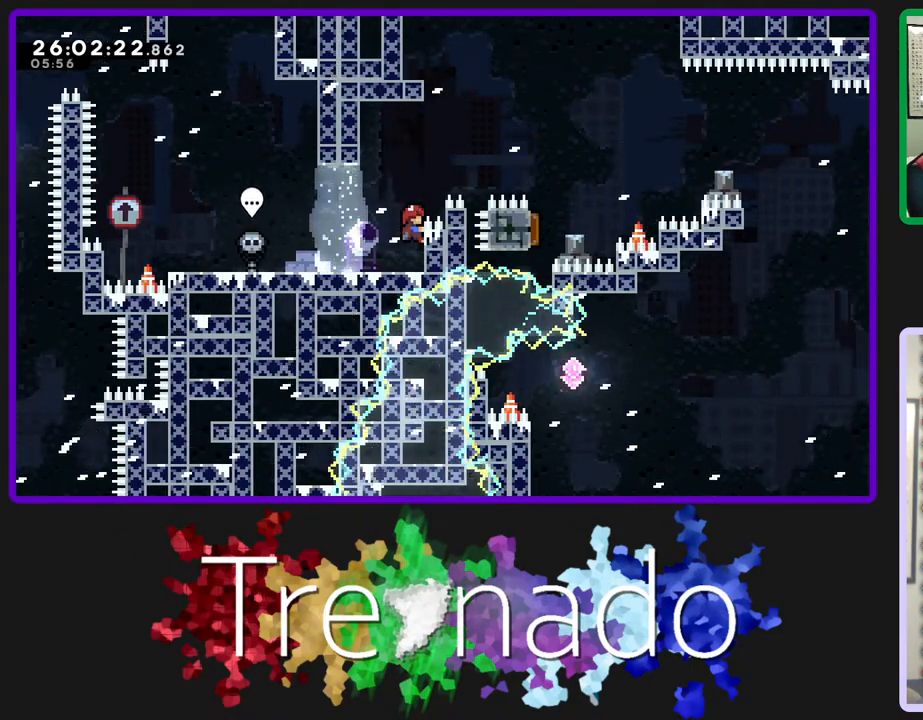
{"buttons": ["A", "R2"], "left_stick": "center", "right_stick": "center", "events": [[50, "A", "up"], [50, "DPAD_UP", "down"], [100, "DPAD_UP", "up"], [167, "A", "down"]]}
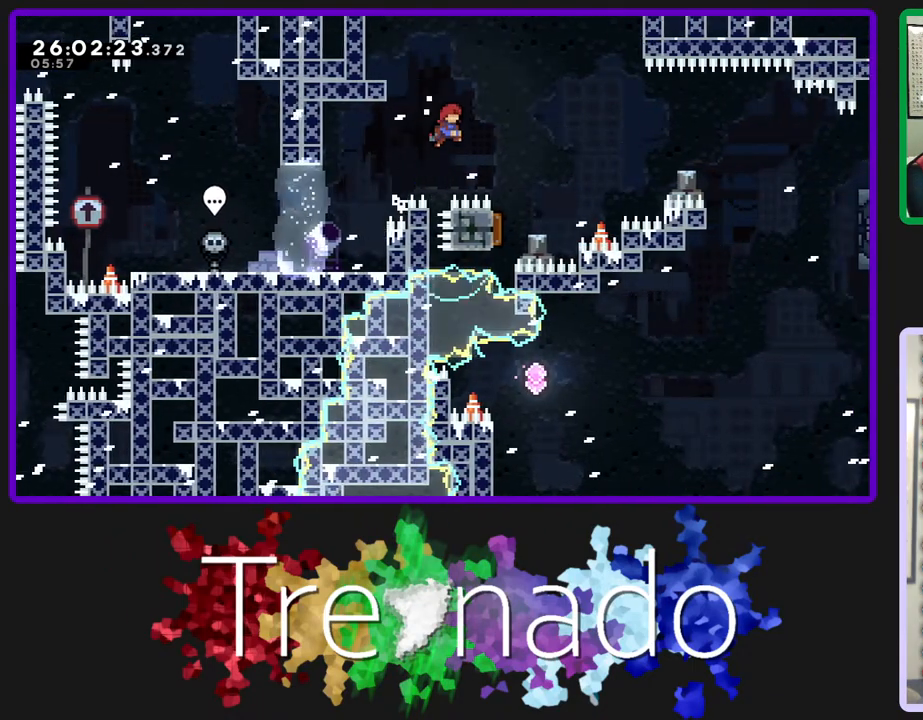
{"buttons": ["A", "R2"], "left_stick": "center", "right_stick": "center", "events": []}
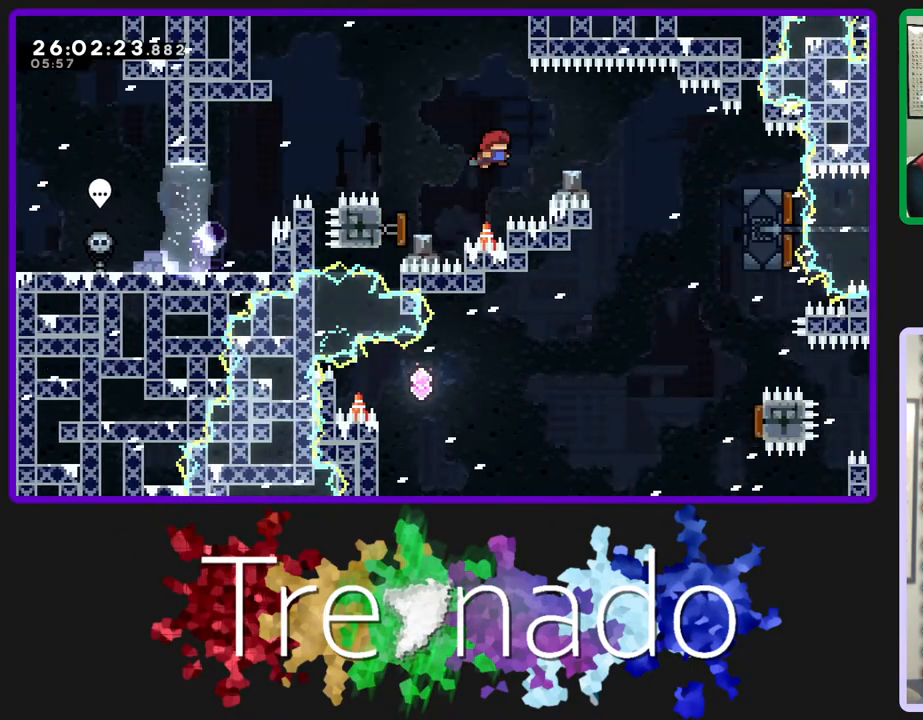
{"buttons": ["A", "R2"], "left_stick": "center", "right_stick": "center", "events": []}